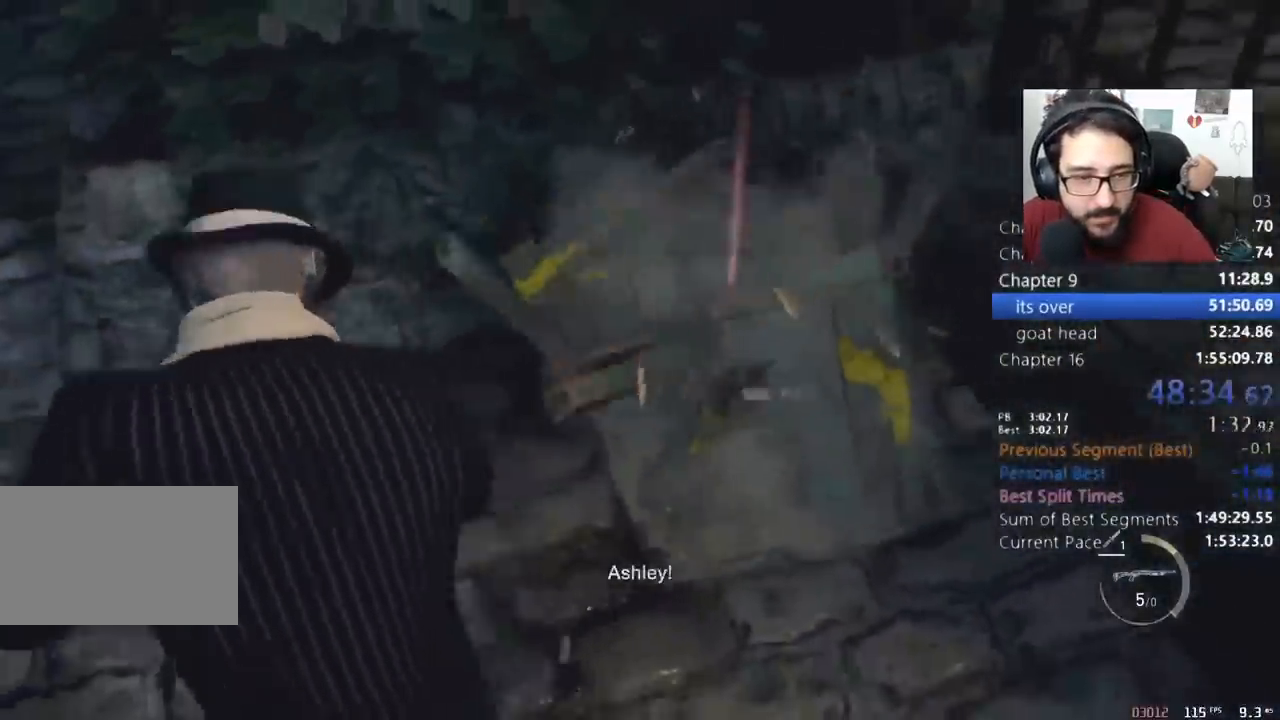
Gameplay with keyboard and mouse; each line is a JSON object with the keys and mouse buttons held at the frame after it. "events" lists presses ("down") and releases ("up") of "1", "2", "3", "4", "5", "a", "alt", "c", "caps_lock", "ctrl", "d", "e", "q", "r", "return", "s", "shift", "space", "t", "tab", "v", "w", "x", "z", "mouse_left", "mouse_wheel" and "mouse_right" between this image and that frame as [ms after this image, input, new state], when the widget could be followed in between. "mouse_left", "mouse_wheel", "mouse_right" = the "left", "wheel", "right" buttons of the "mouse" list. No other keys are recorded. "wheel" means that the mouse wheel is clicked or scrolled. Not read: mouse_move other_keys.
{"keys": ["a", "shift", "w"], "mouse": [], "events": [[233, "e", "down"], [333, "e", "up"]]}
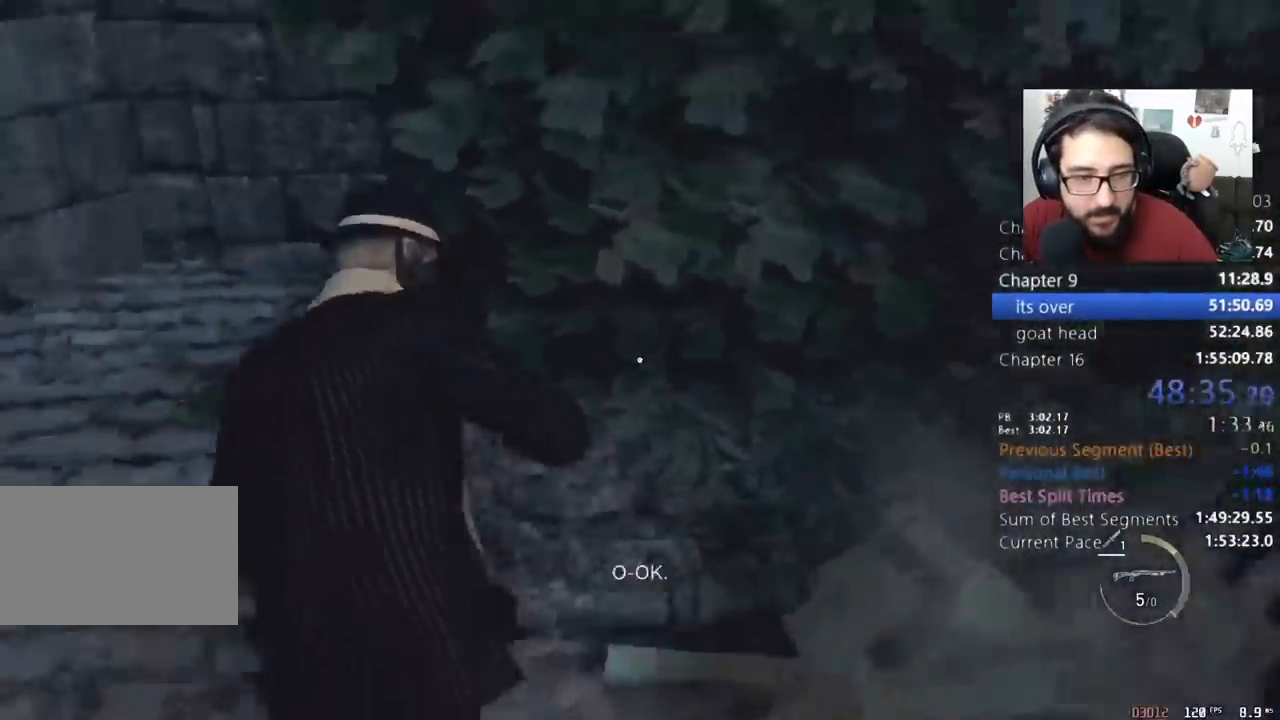
{"keys": ["a", "shift", "w"], "mouse": [], "events": []}
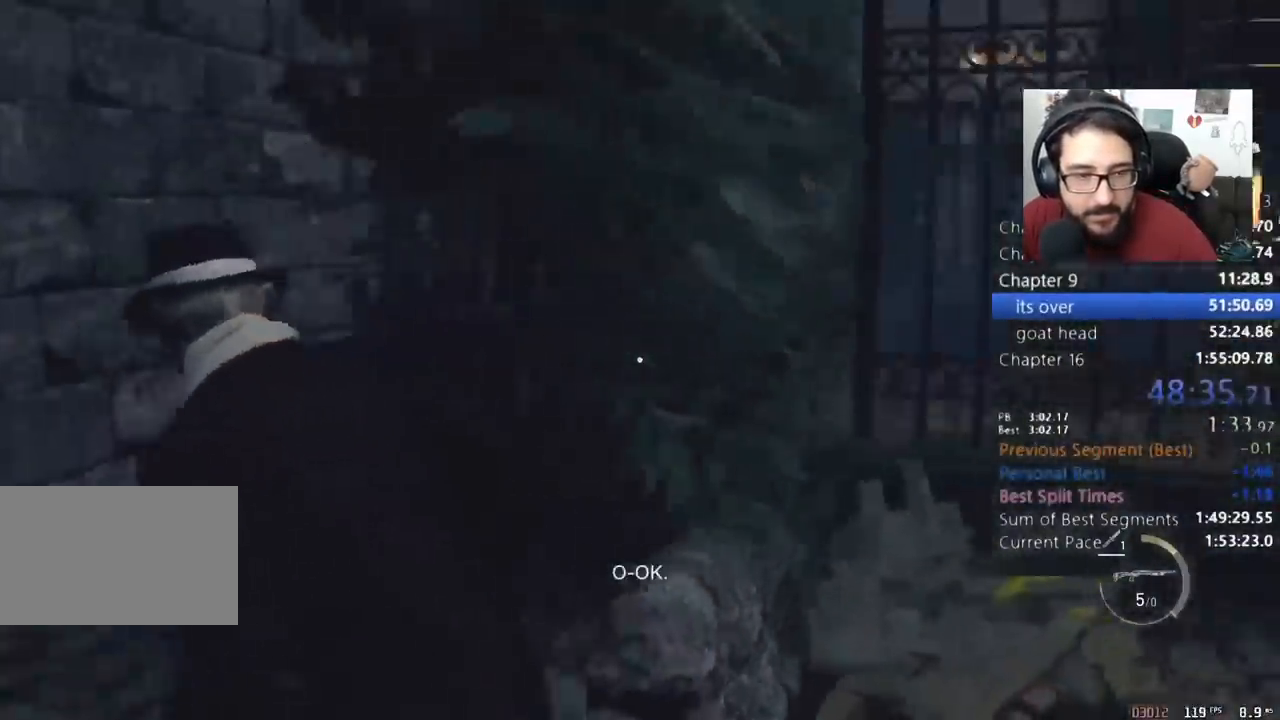
{"keys": ["a", "shift", "w"], "mouse": [], "events": []}
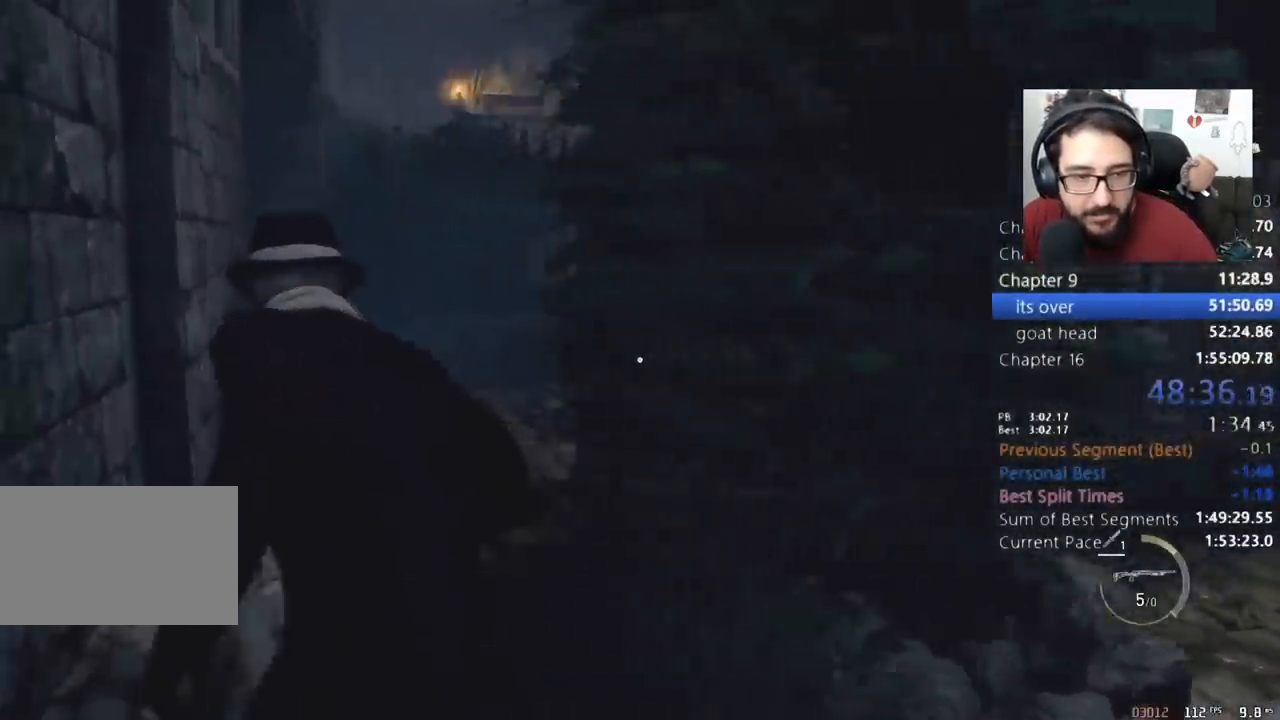
{"keys": ["shift", "w"], "mouse": ["right"], "events": [[333, "a", "up"], [367, "mouse_right", "down"]]}
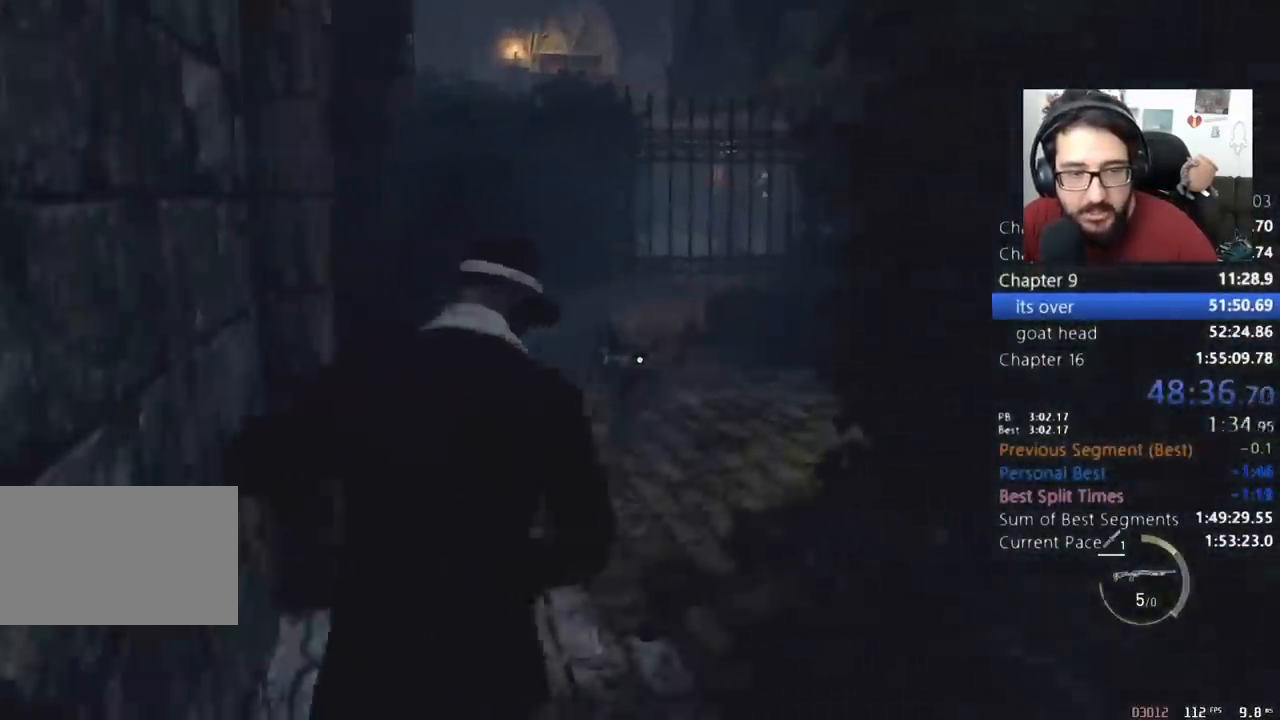
{"keys": ["a", "return", "shift", "w"], "mouse": ["left", "right"], "events": [[300, "mouse_left", "down"], [300, "return", "down"], [467, "a", "down"]]}
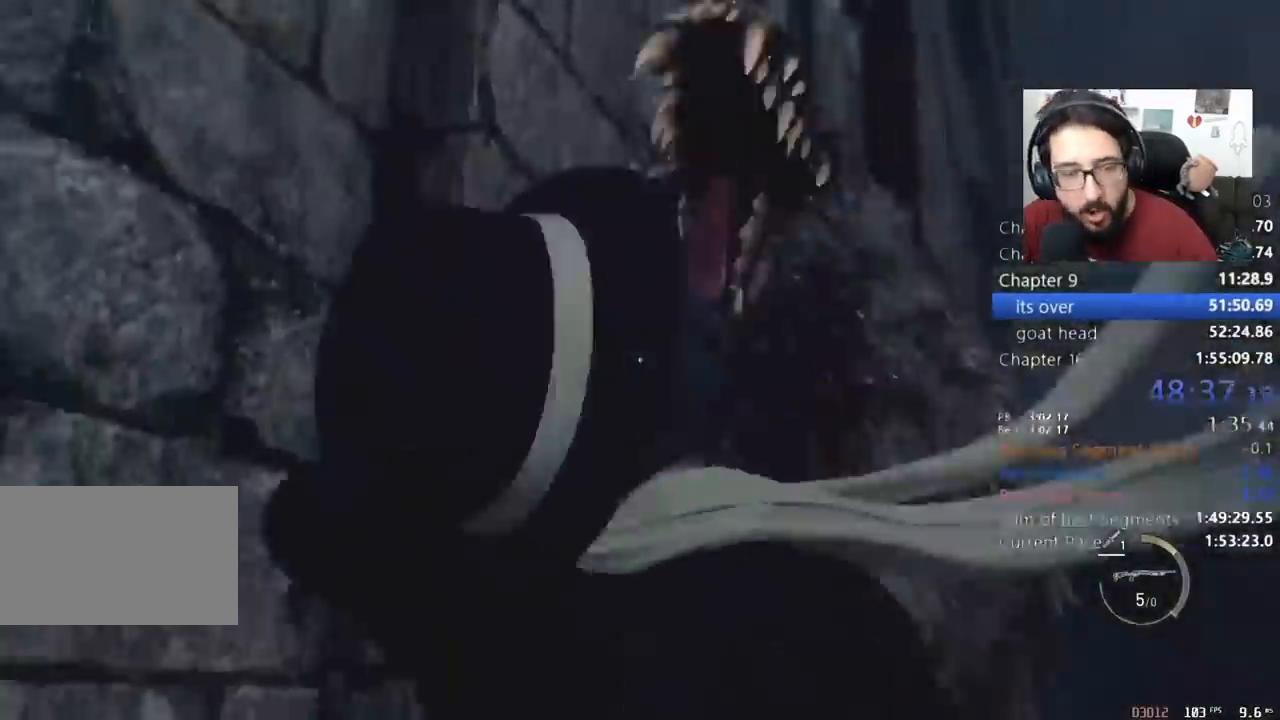
{"keys": [], "mouse": ["left"], "events": [[167, "mouse_left", "up"], [167, "mouse_right", "up"], [167, "return", "up"], [167, "w", "up"], [200, "a", "up"], [200, "shift", "up"], [433, "mouse_left", "down"]]}
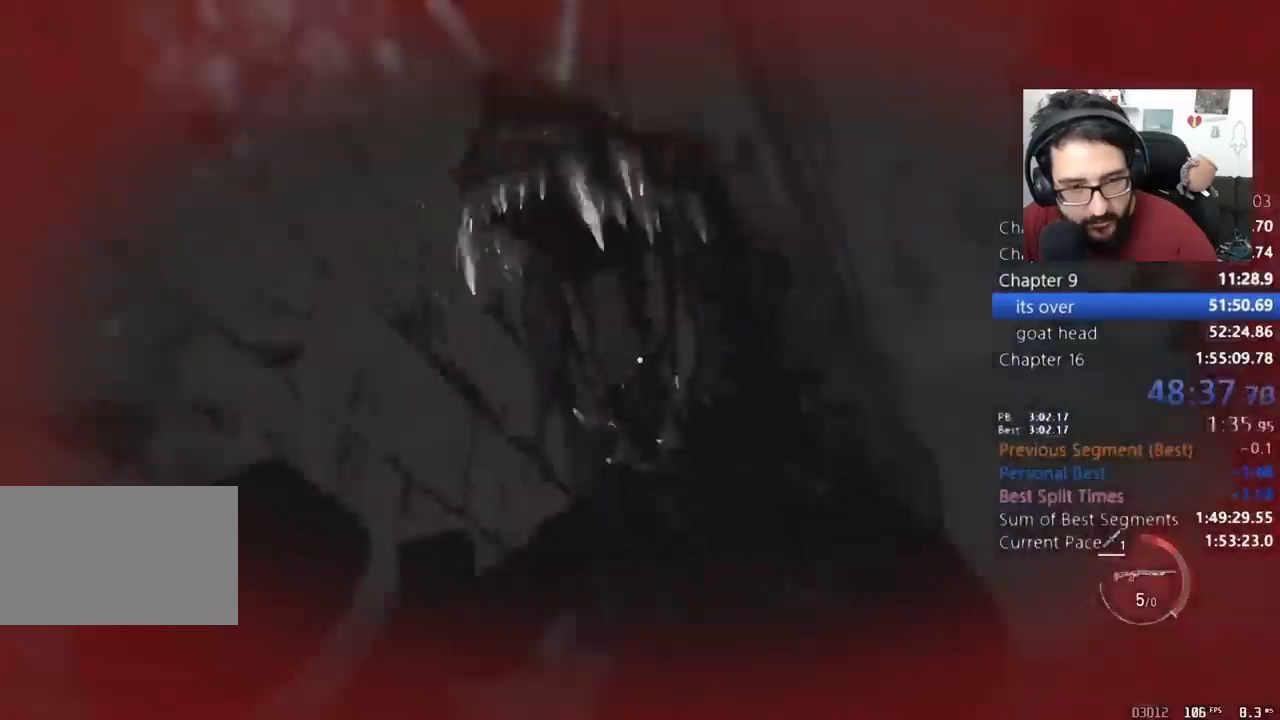
{"keys": [], "mouse": []}
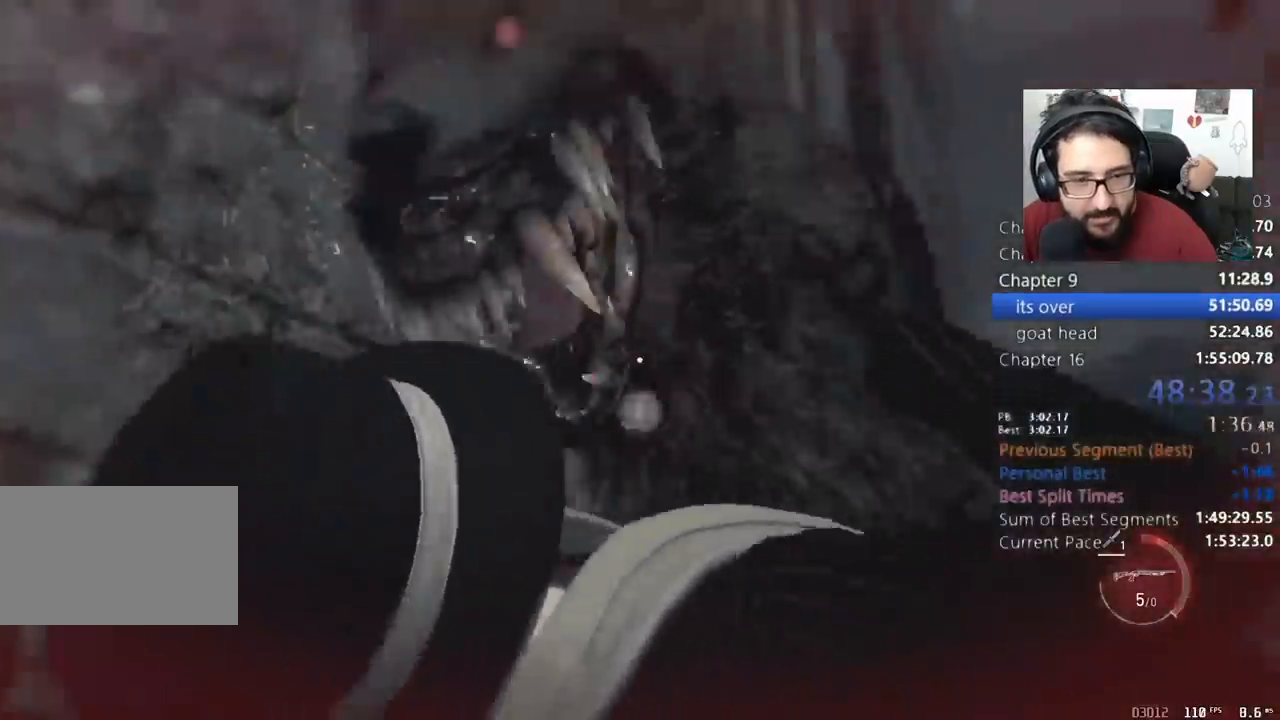
{"keys": [], "mouse": [], "events": [[67, "mouse_left", "down"], [133, "mouse_left", "up"], [200, "mouse_left", "down"], [300, "mouse_left", "up"], [333, "mouse_left", "down"], [467, "mouse_left", "up"]]}
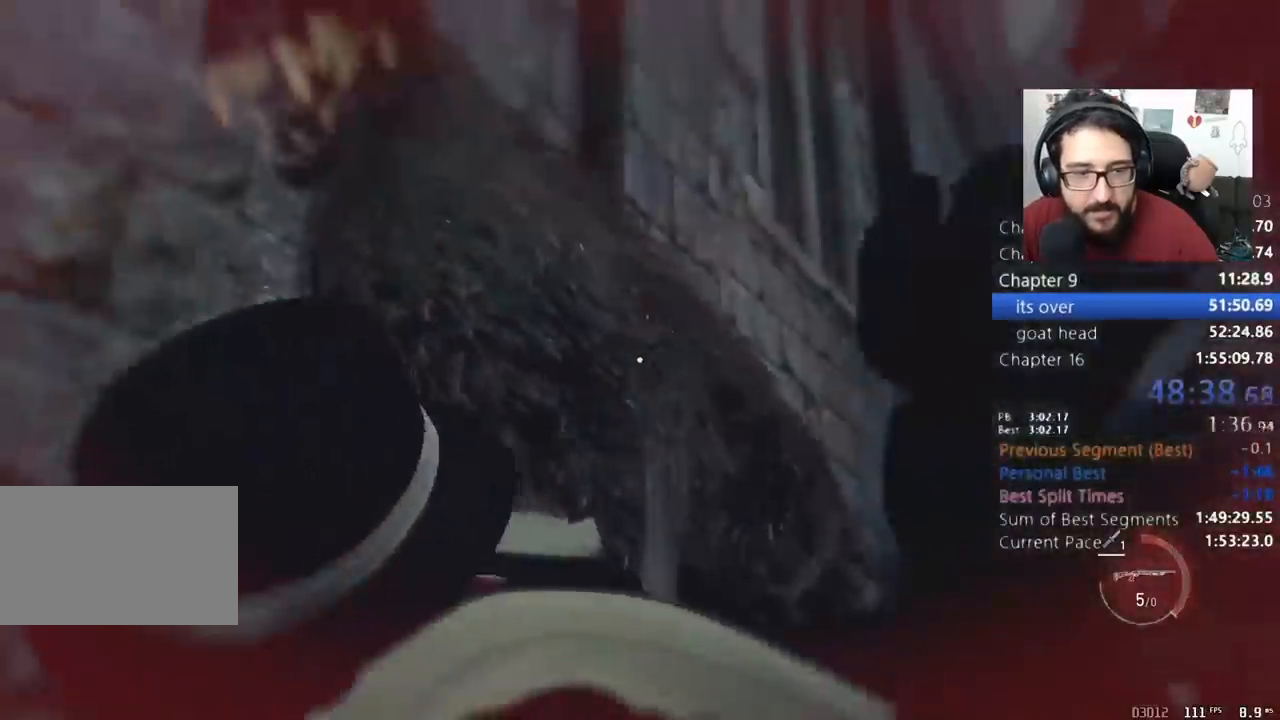
{"keys": ["shift", "w"], "mouse": [], "events": [[33, "mouse_left", "down"], [67, "w", "down"], [133, "mouse_left", "up"], [167, "mouse_left", "down"], [300, "mouse_left", "up"], [367, "shift", "down"]]}
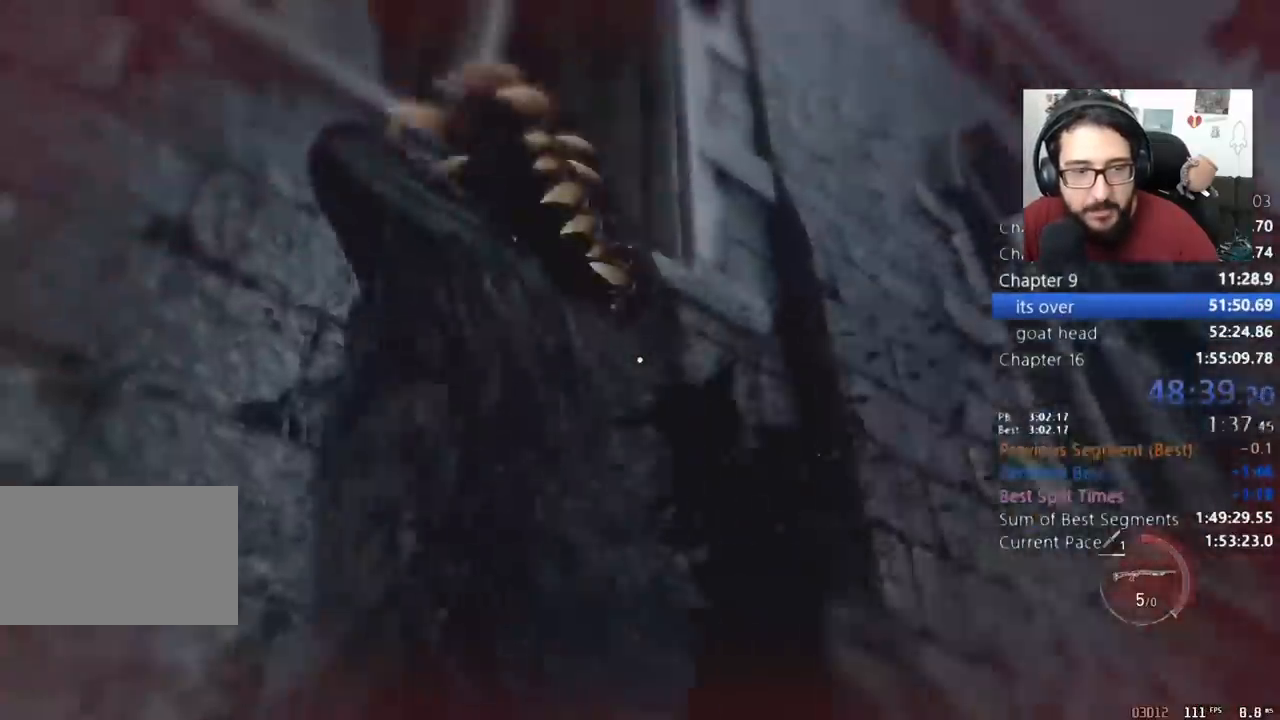
{"keys": ["shift", "w"], "mouse": [], "events": []}
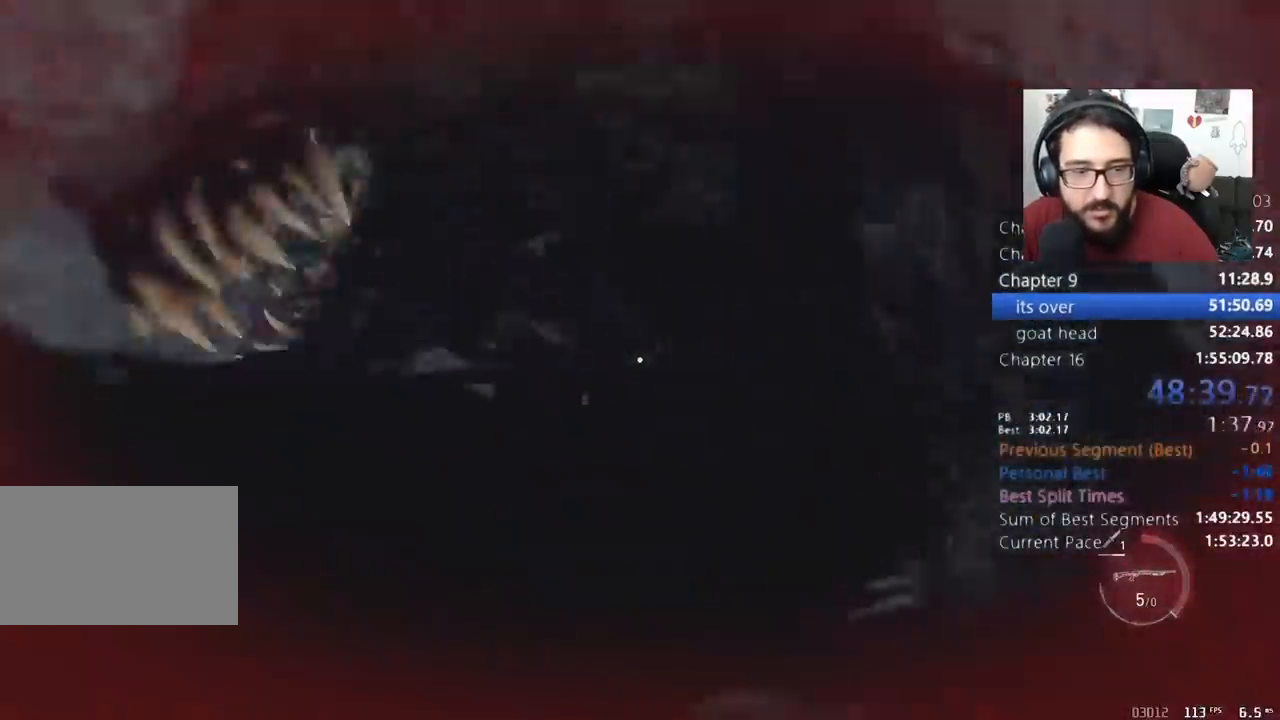
{"keys": ["d", "shift", "w"], "mouse": [], "events": [[200, "d", "down"]]}
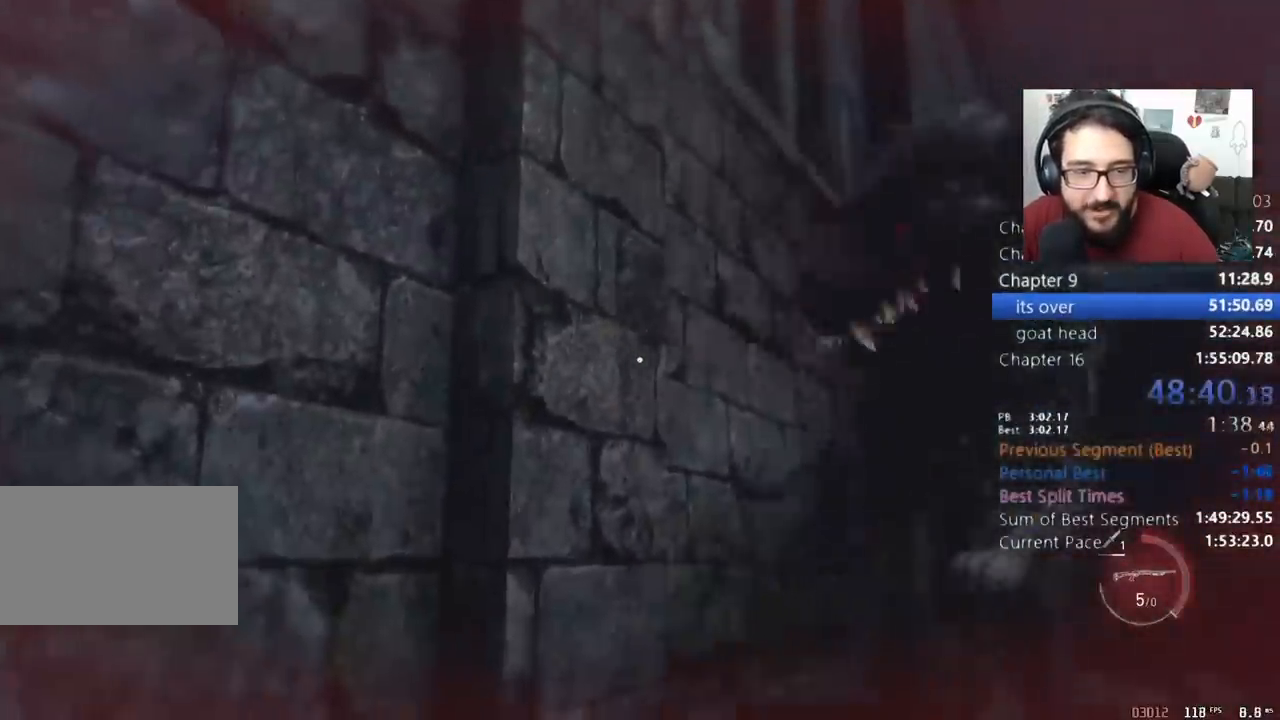
{"keys": ["d", "shift", "tab", "w"], "mouse": [], "events": [[433, "tab", "down"]]}
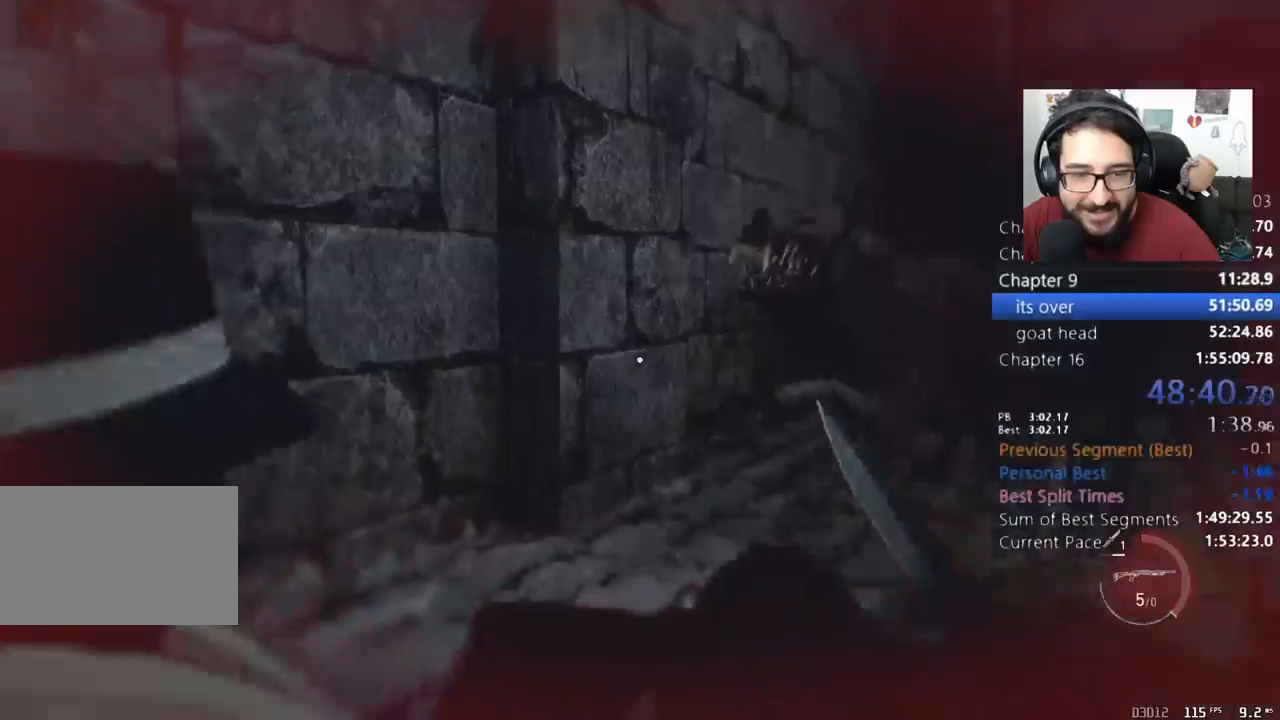
{"keys": ["d", "shift", "w"], "mouse": [], "events": [[33, "tab", "up"], [67, "tab", "down"], [167, "tab", "up"], [267, "tab", "down"], [367, "tab", "up"], [400, "tab", "down"], [500, "tab", "up"]]}
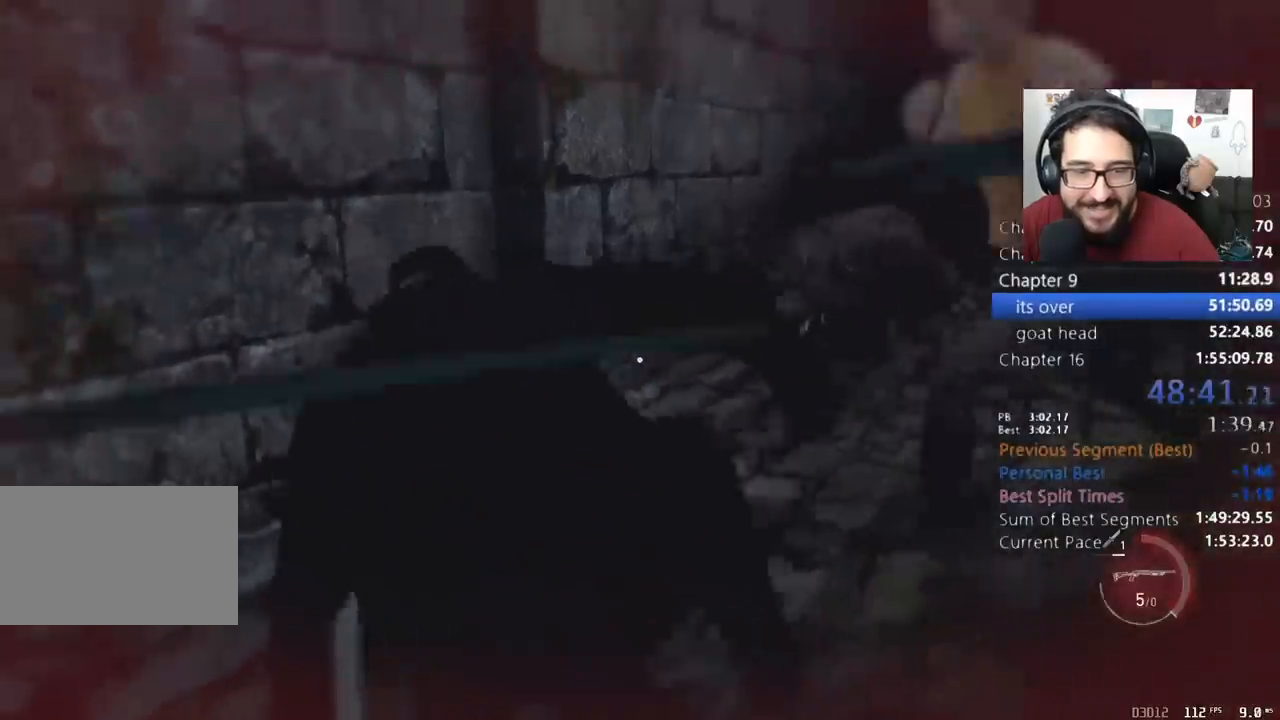
{"keys": ["shift", "w"], "mouse": [], "events": [[100, "tab", "down"], [200, "tab", "up"], [300, "d", "up"], [333, "tab", "down"], [433, "tab", "up"]]}
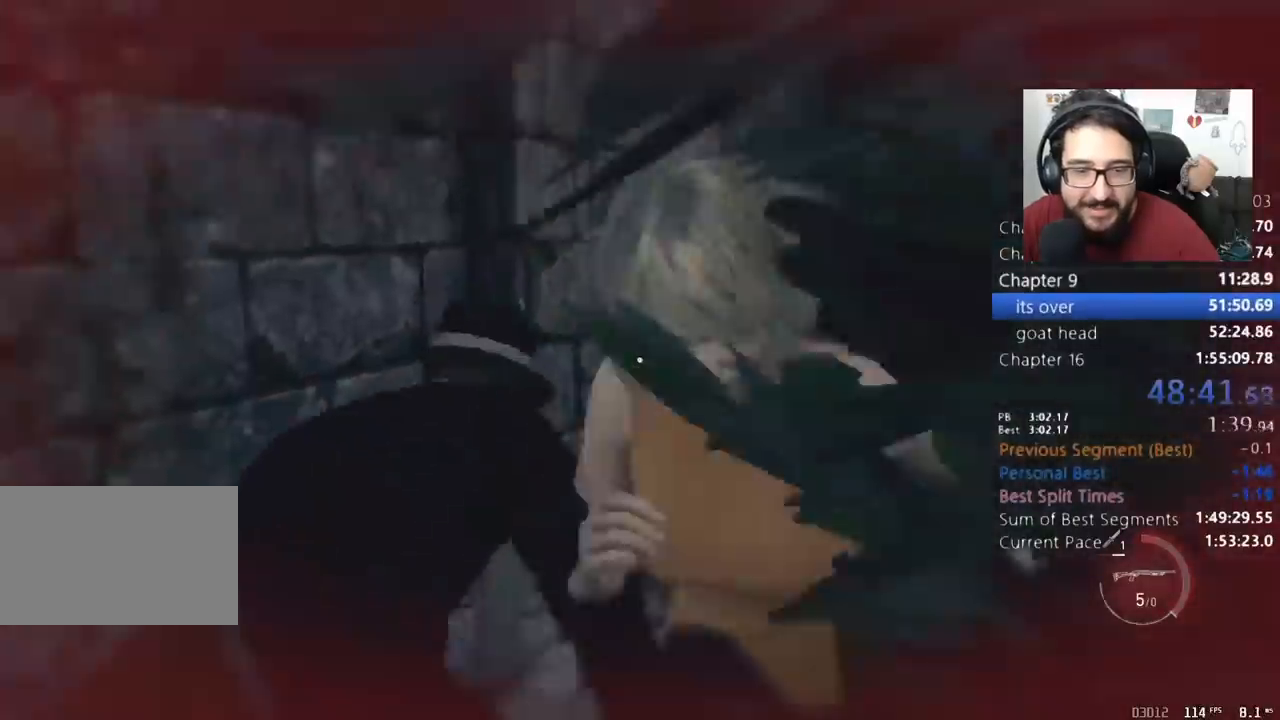
{"keys": [], "mouse": [], "events": [[33, "tab", "down"], [167, "tab", "up"], [333, "w", "up"], [400, "shift", "up"]]}
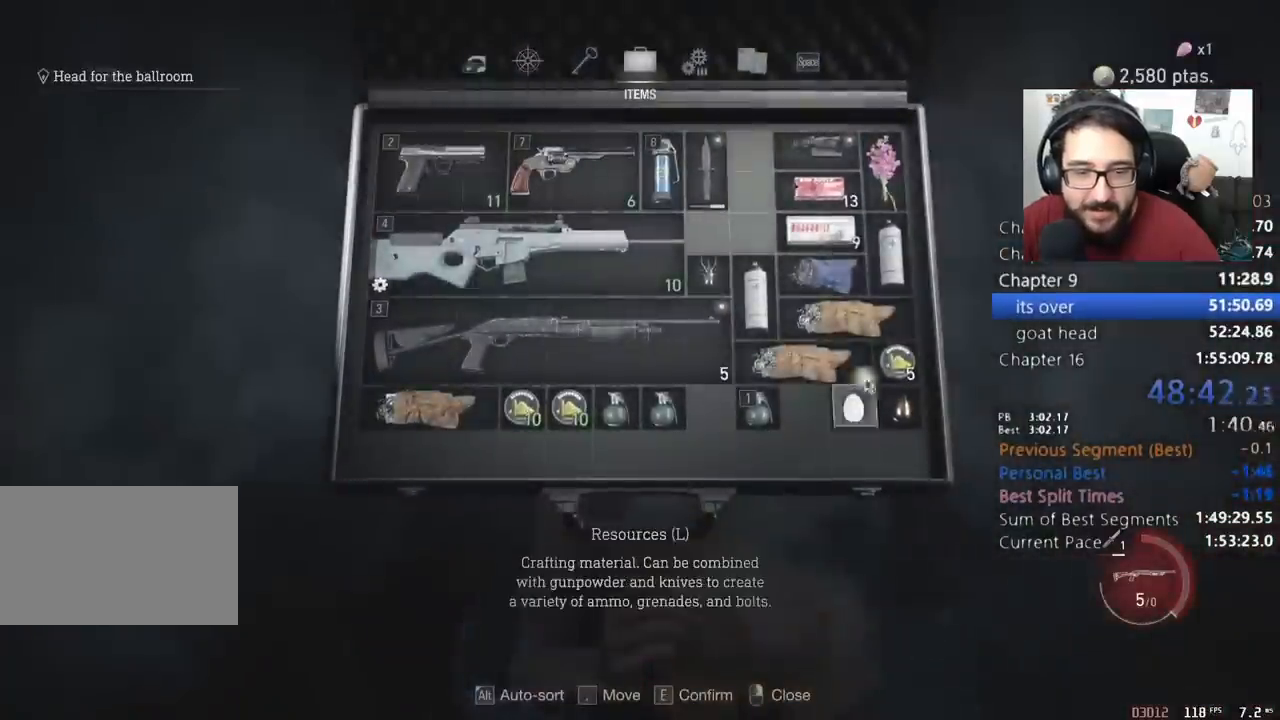
{"keys": [], "mouse": [], "events": [[467, "mouse_left", "down"], [500, "mouse_left", "up"]]}
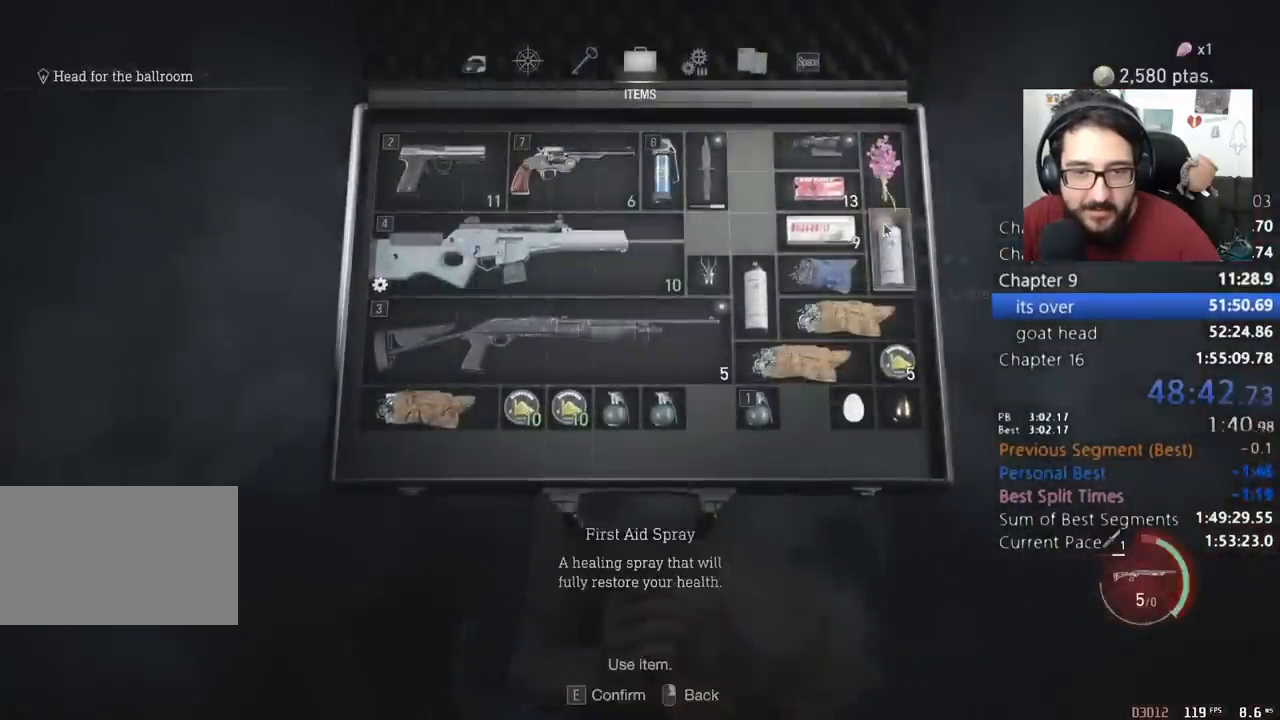
{"keys": ["w"], "mouse": [], "events": [[233, "e", "down"], [300, "e", "up"], [367, "mouse_right", "down"], [433, "w", "down"], [467, "mouse_right", "up"]]}
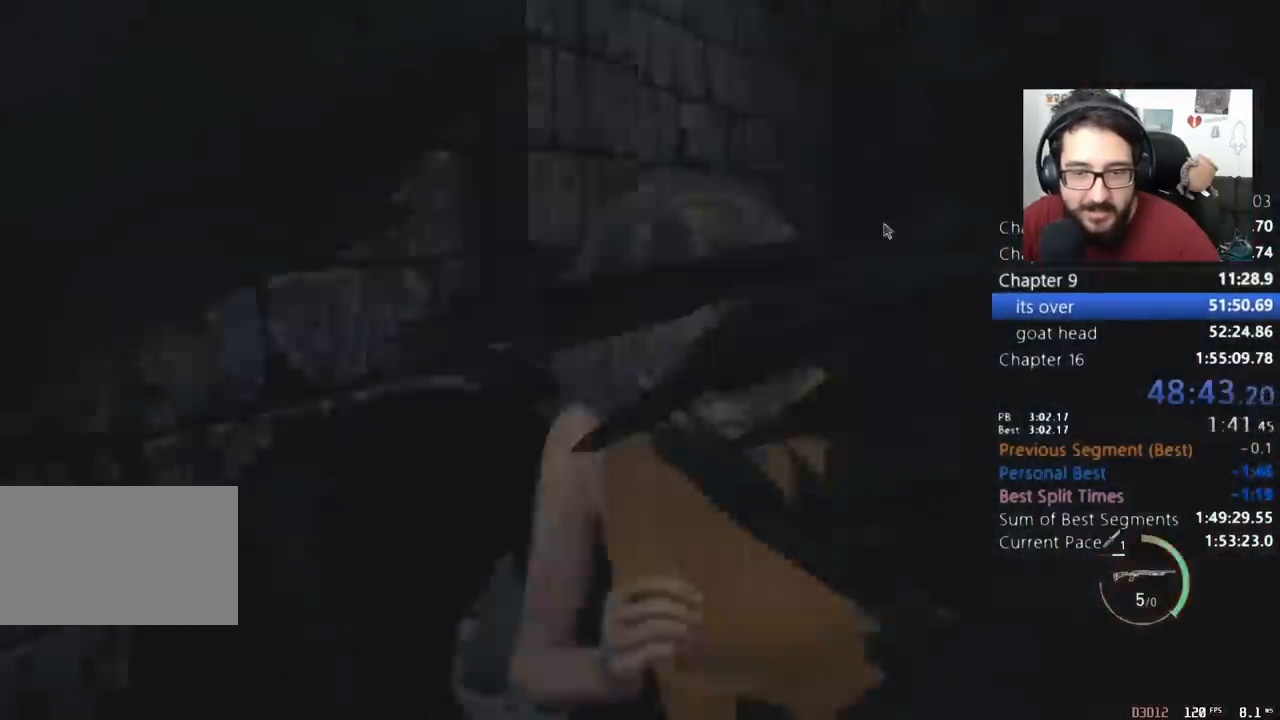
{"keys": ["shift", "w"], "mouse": [], "events": [[67, "shift", "down"]]}
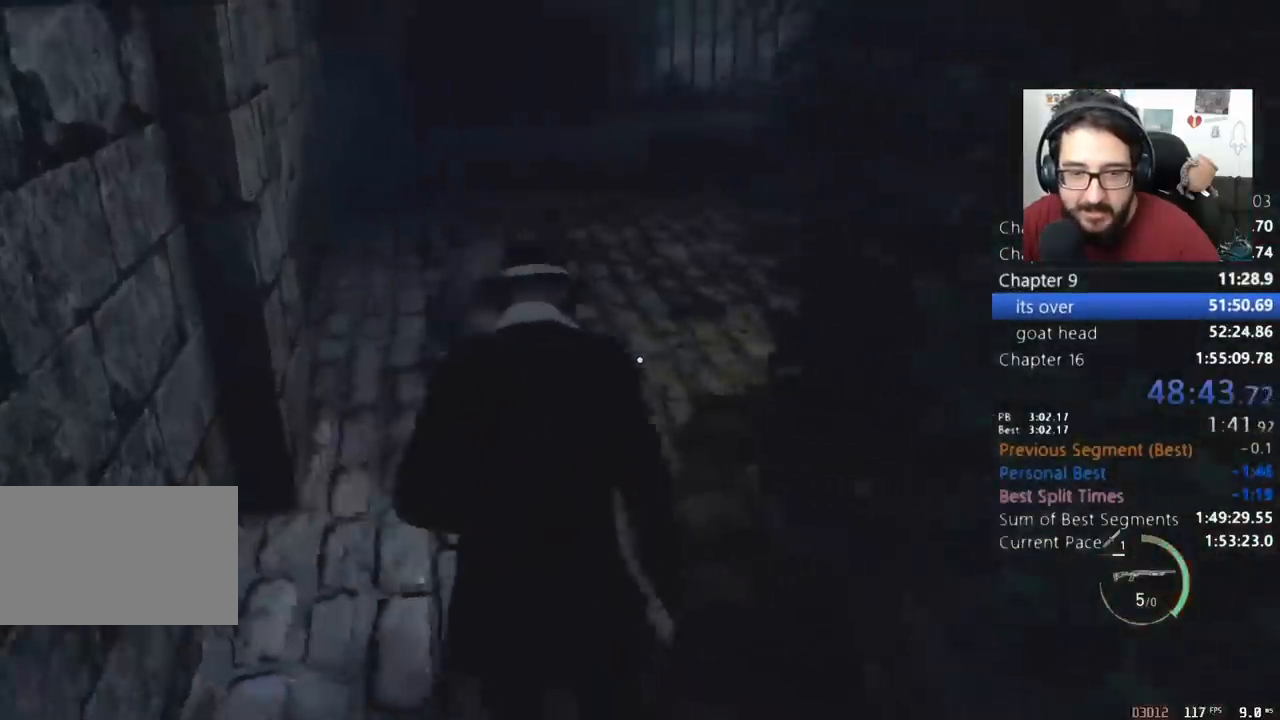
{"keys": ["shift", "w"], "mouse": [], "events": []}
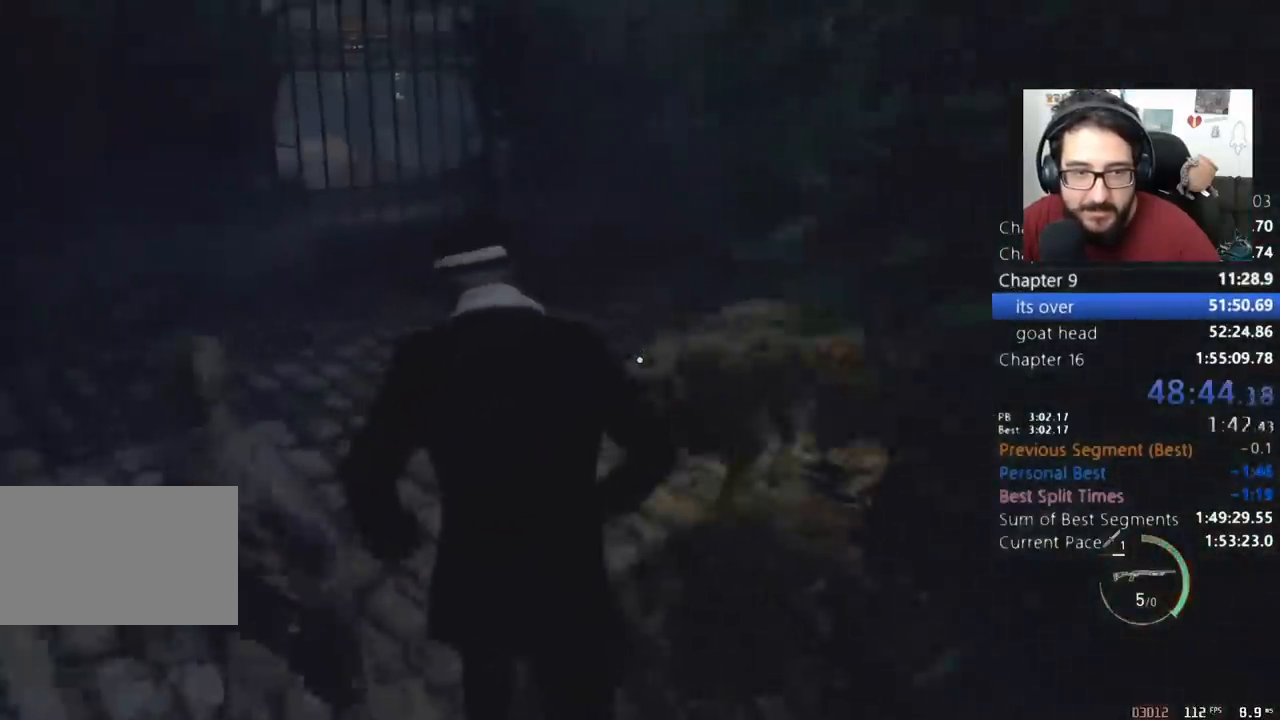
{"keys": ["shift", "w"], "mouse": [], "events": [[100, "a", "down"], [333, "a", "up"], [367, "a", "down"], [467, "a", "up"]]}
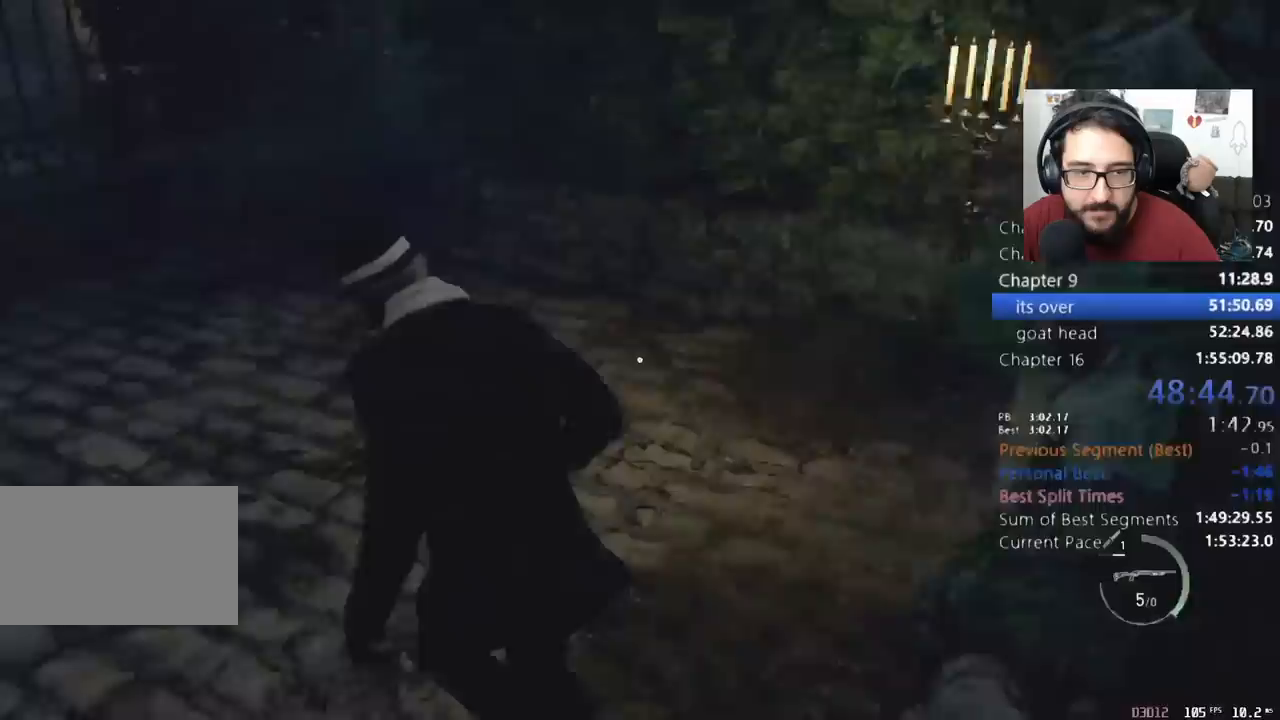
{"keys": ["a", "shift", "w"], "mouse": [], "events": [[100, "a", "down"], [267, "a", "up"], [333, "a", "down"], [433, "a", "up"], [500, "a", "down"]]}
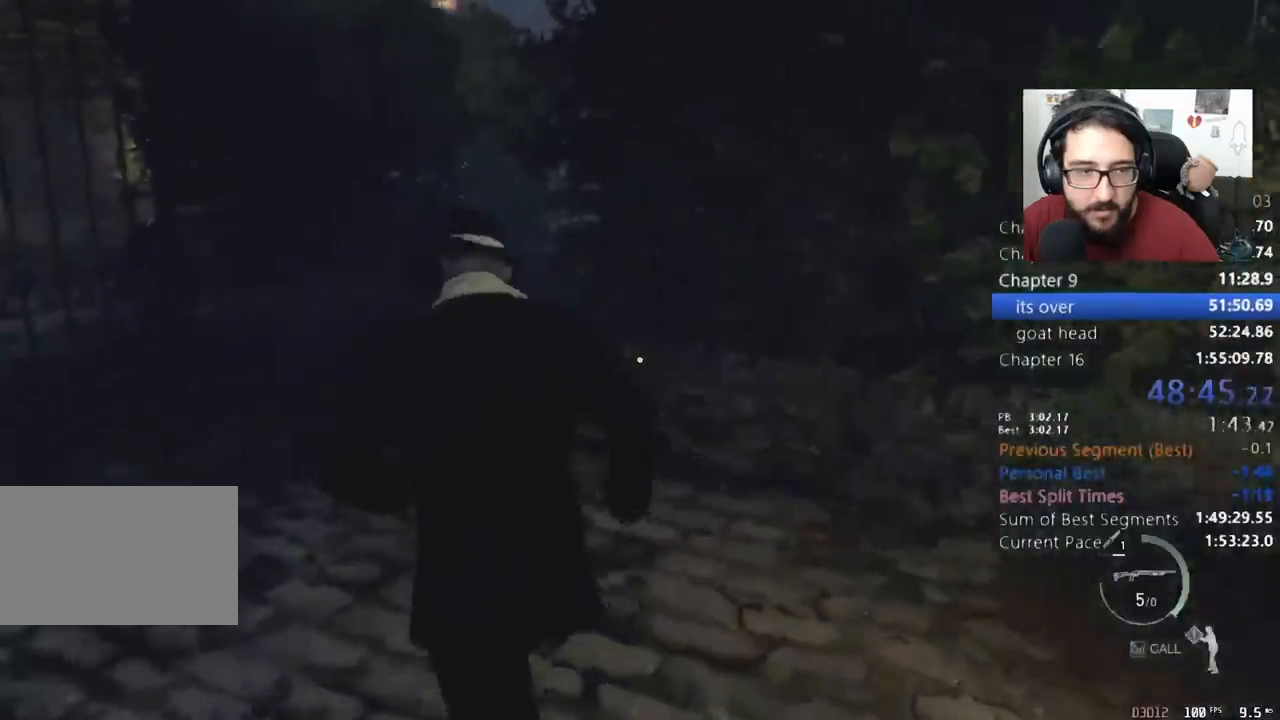
{"keys": ["shift", "w"], "mouse": [], "events": [[33, "a", "up"], [133, "a", "down"], [233, "a", "up"], [300, "a", "down"], [367, "a", "up"], [467, "a", "down"], [500, "a", "up"]]}
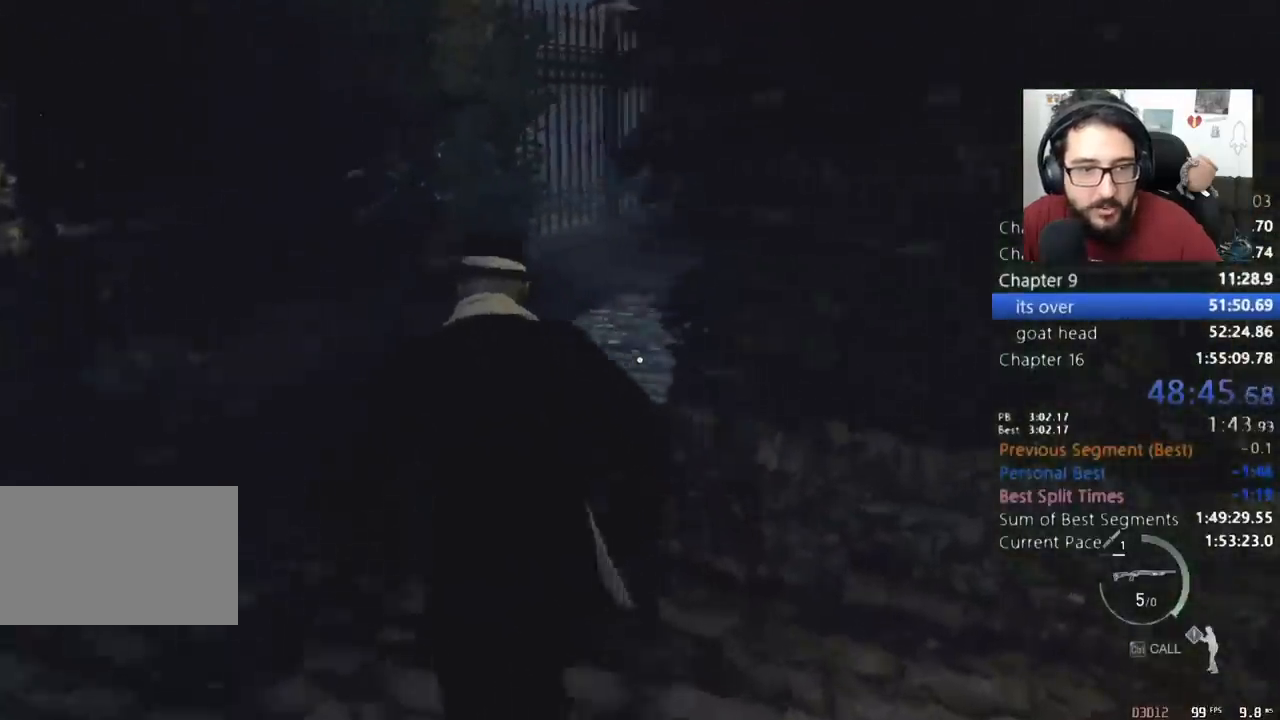
{"keys": ["a", "shift", "w"], "mouse": [], "events": [[500, "a", "down"]]}
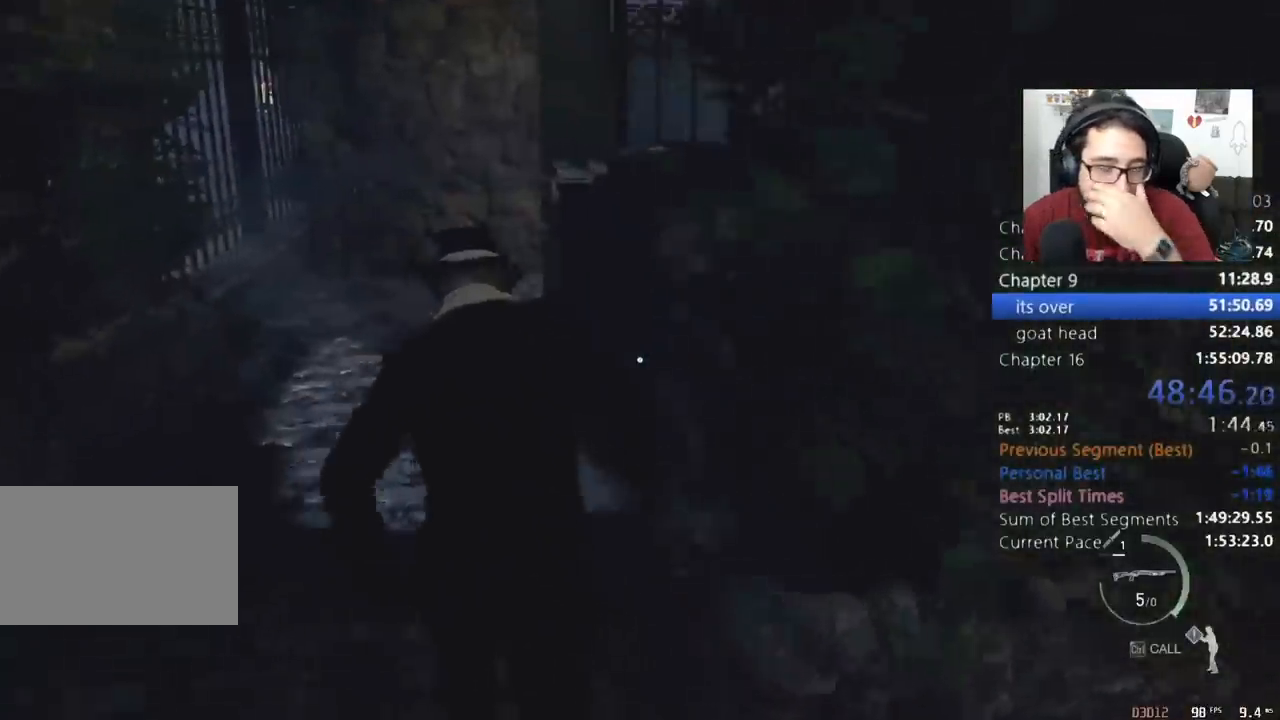
{"keys": ["shift", "w"], "mouse": [], "events": [[100, "a", "up"], [233, "a", "down"], [300, "a", "up"], [400, "a", "down"], [433, "a", "up"]]}
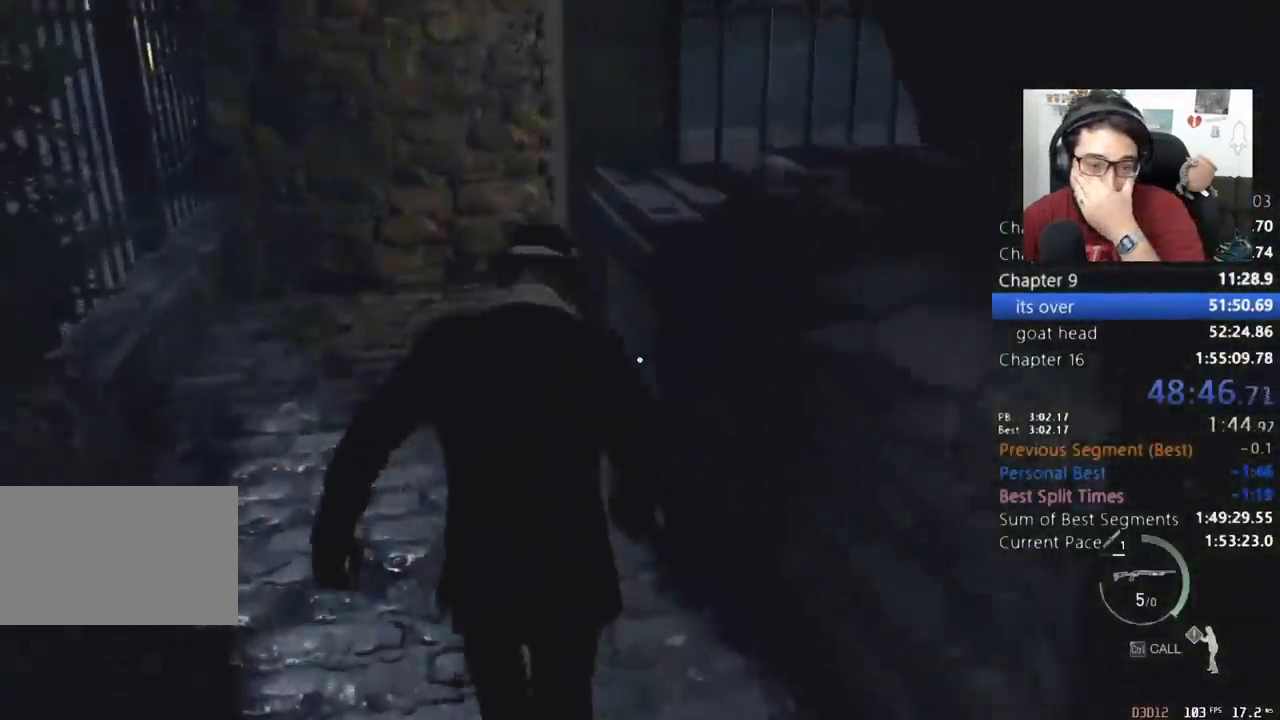
{"keys": ["shift", "w"], "mouse": [], "events": [[67, "a", "down"], [133, "a", "up"], [167, "a", "down"], [267, "a", "up"], [300, "a", "down"], [400, "a", "up"]]}
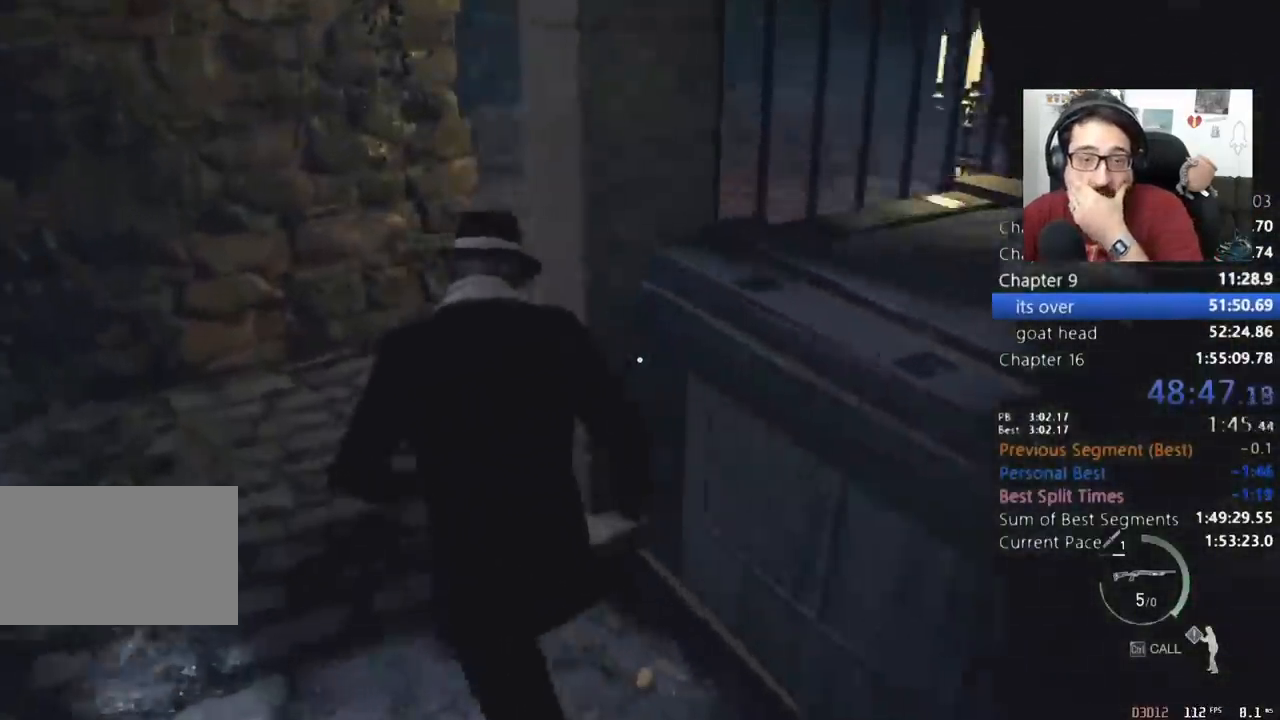
{"keys": ["shift", "w"], "mouse": [], "events": [[100, "a", "down"], [133, "a", "up"], [233, "a", "down"], [333, "a", "up"]]}
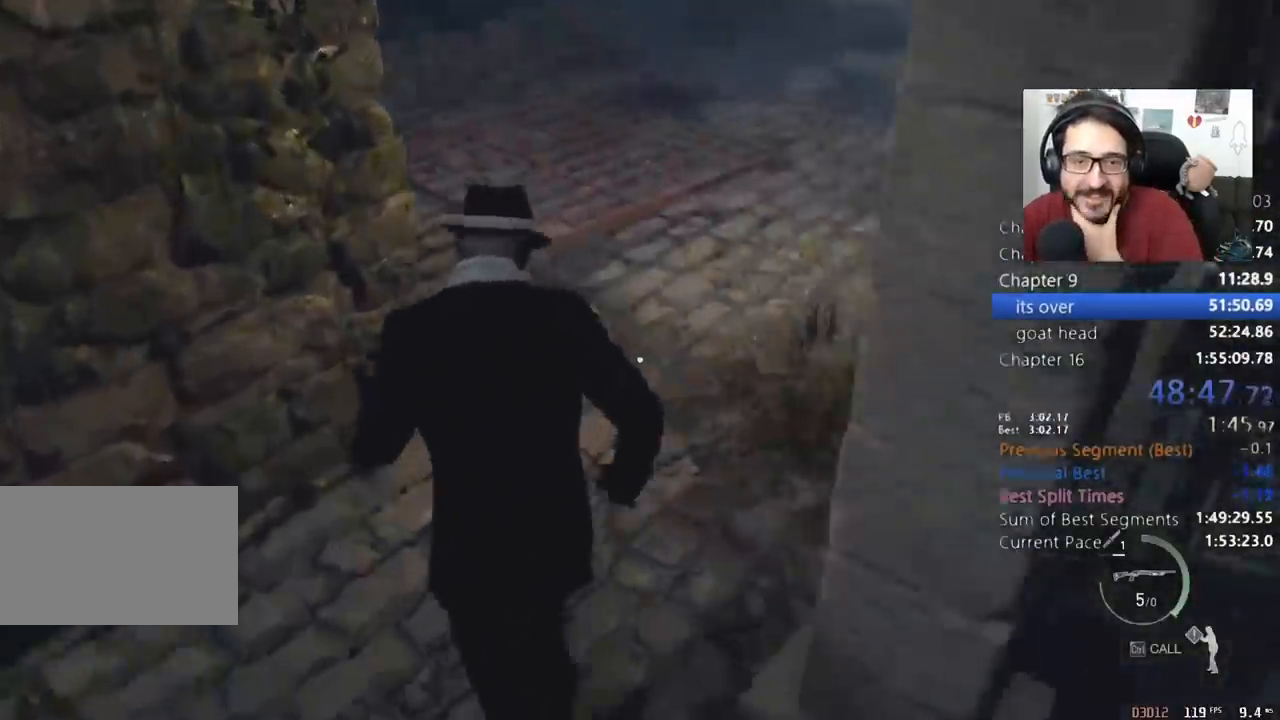
{"keys": ["a", "shift", "w"], "mouse": [], "events": [[233, "a", "down"]]}